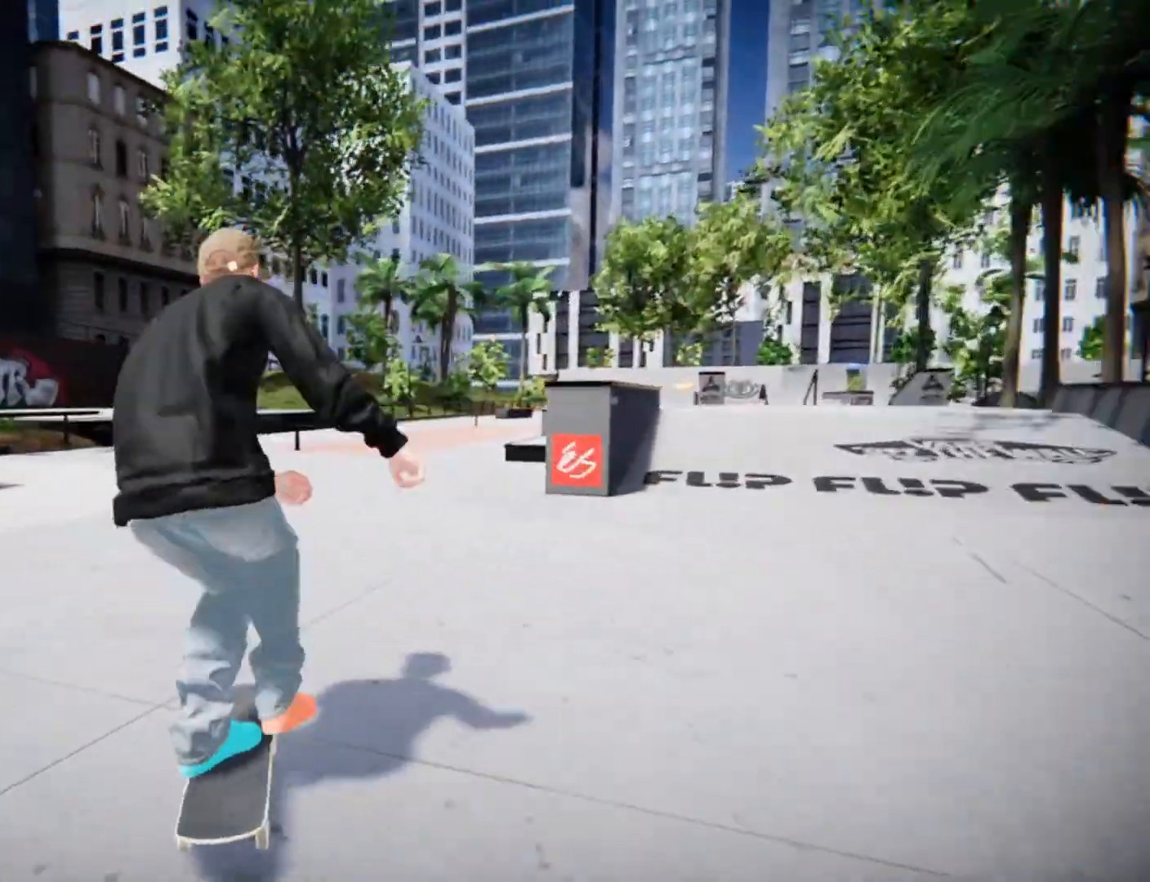
Gameplay with a controller (Xbox layout); each line is a JSON object with the inputs held at the frame after it (dt_ms = milliseconds from this image to that frame). "events" lists button and stick changes between this image and that frame as [ms after this image, input, new state], when the widget could be followed in between. Not read: L3.
{"dt_ms": 500, "buttons": ["R2"], "left_stick": "center", "right_stick": "center", "events": [[250, "R2", "down"]]}
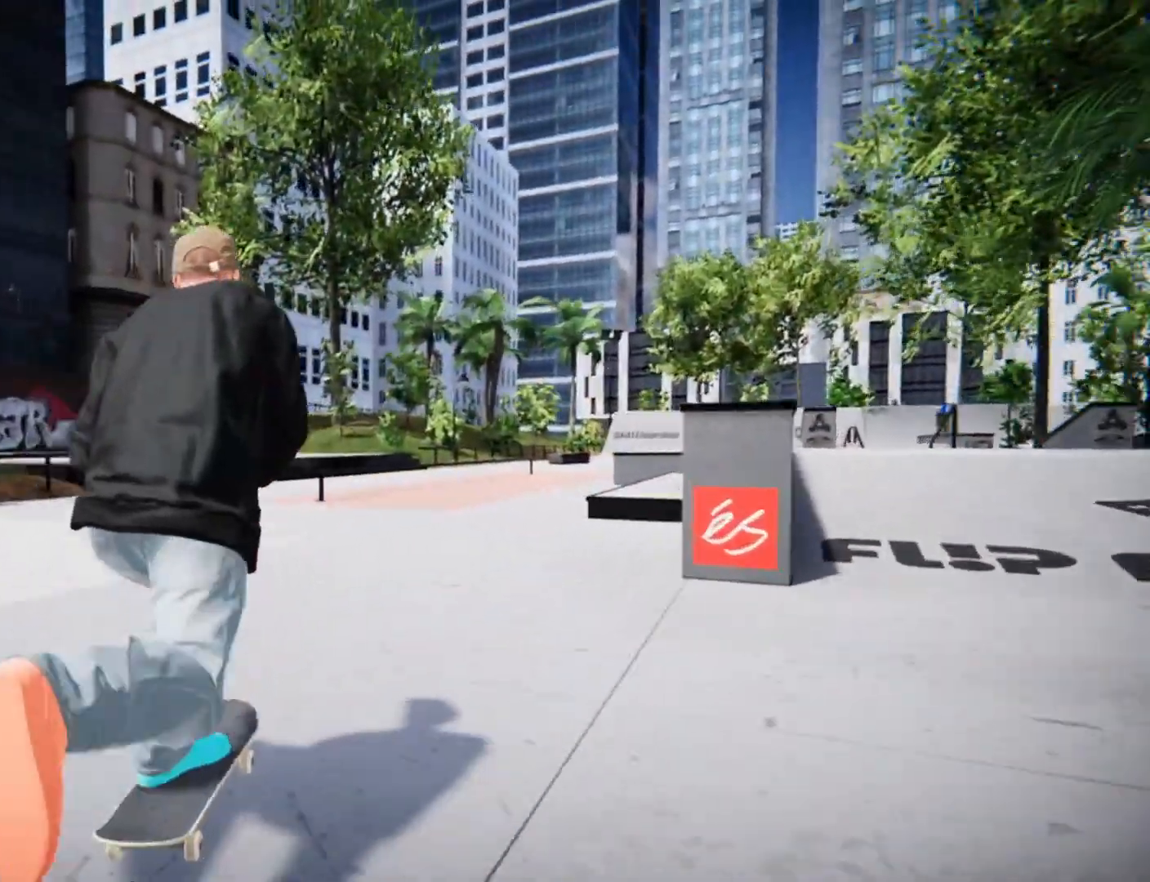
{"dt_ms": 500, "buttons": [], "left_stick": "center", "right_stick": "down", "events": [[208, "R2", "up"], [458, "right_stick", "down"]]}
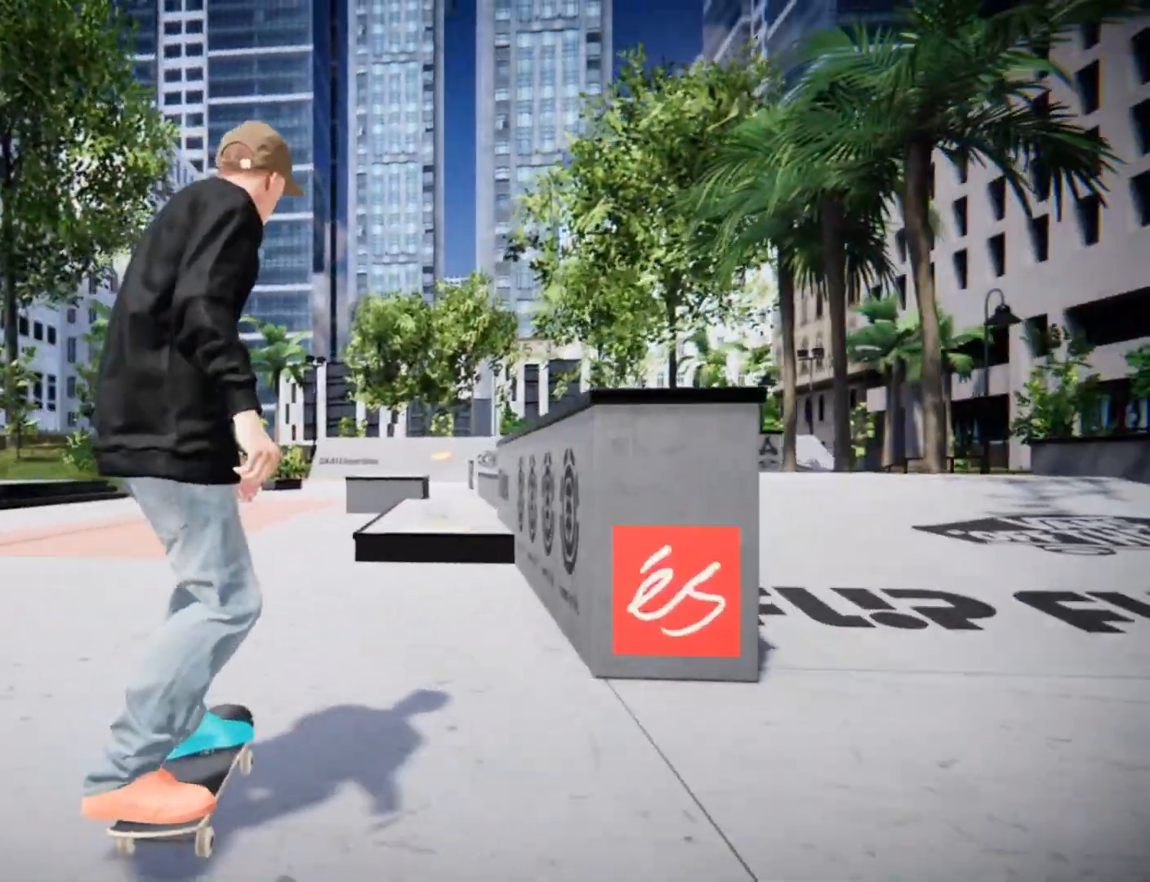
{"dt_ms": 500, "buttons": [], "left_stick": "center", "right_stick": "center", "events": [[125, "right_stick", "center"]]}
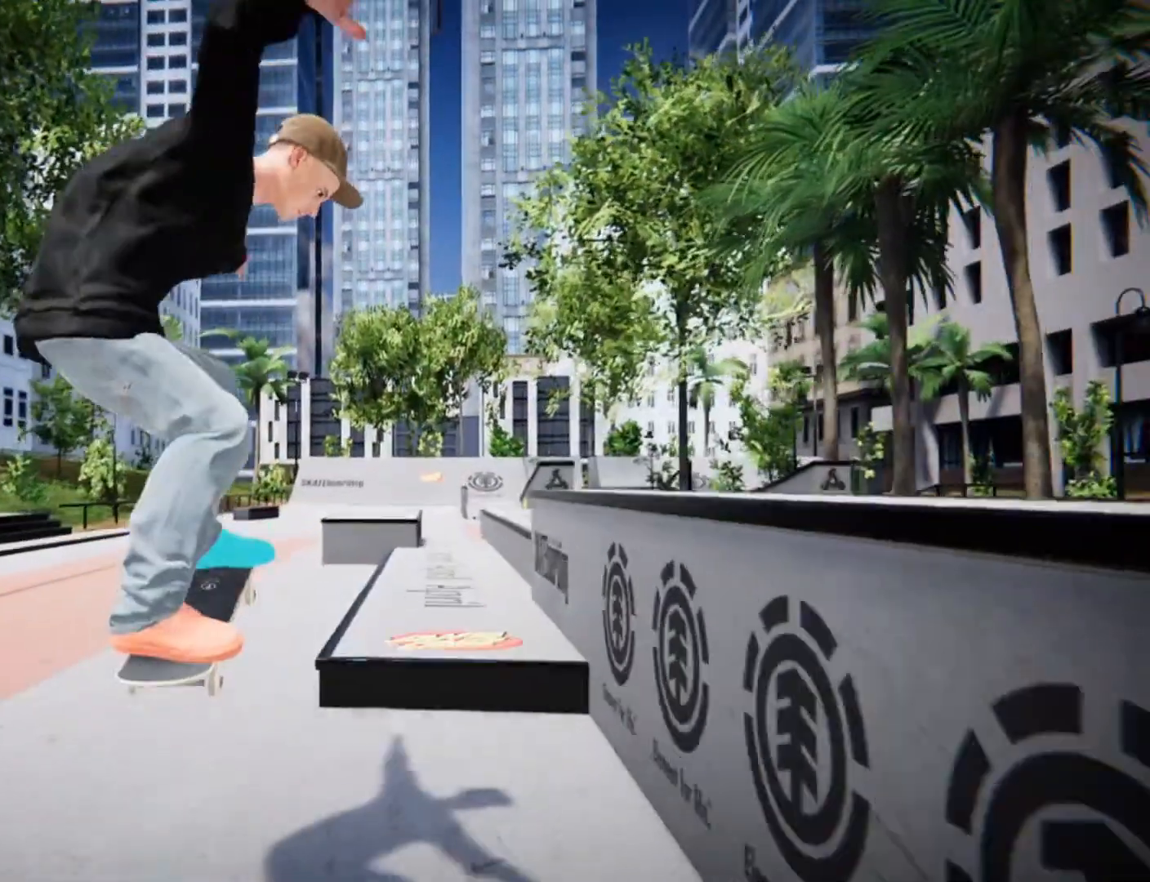
{"dt_ms": 1000, "buttons": [], "left_stick": "center", "right_stick": "center", "events": [[292, "right_stick", "right"], [542, "right_stick", "center"]]}
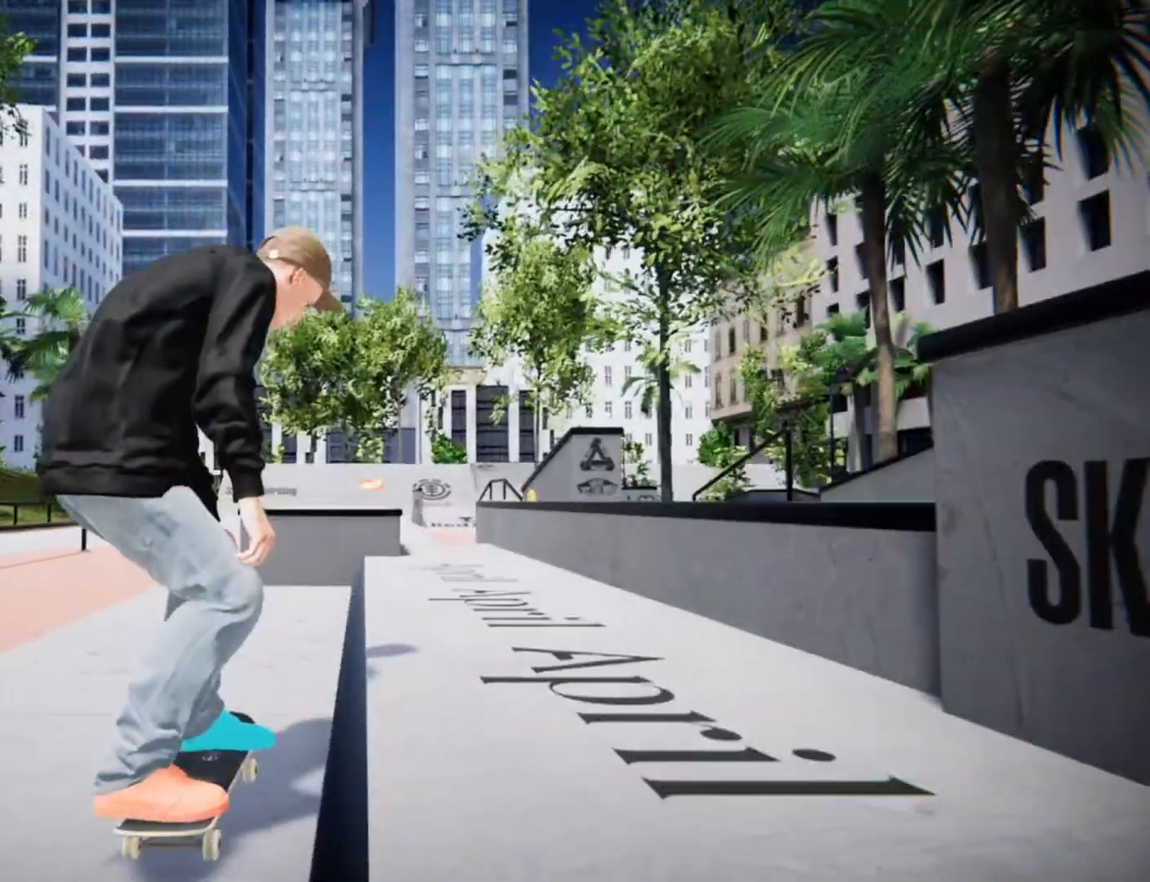
{"dt_ms": 500, "buttons": [], "left_stick": "center", "right_stick": "right", "events": [[83, "right_stick", "down"], [208, "right_stick", "center"], [417, "right_stick", "right"]]}
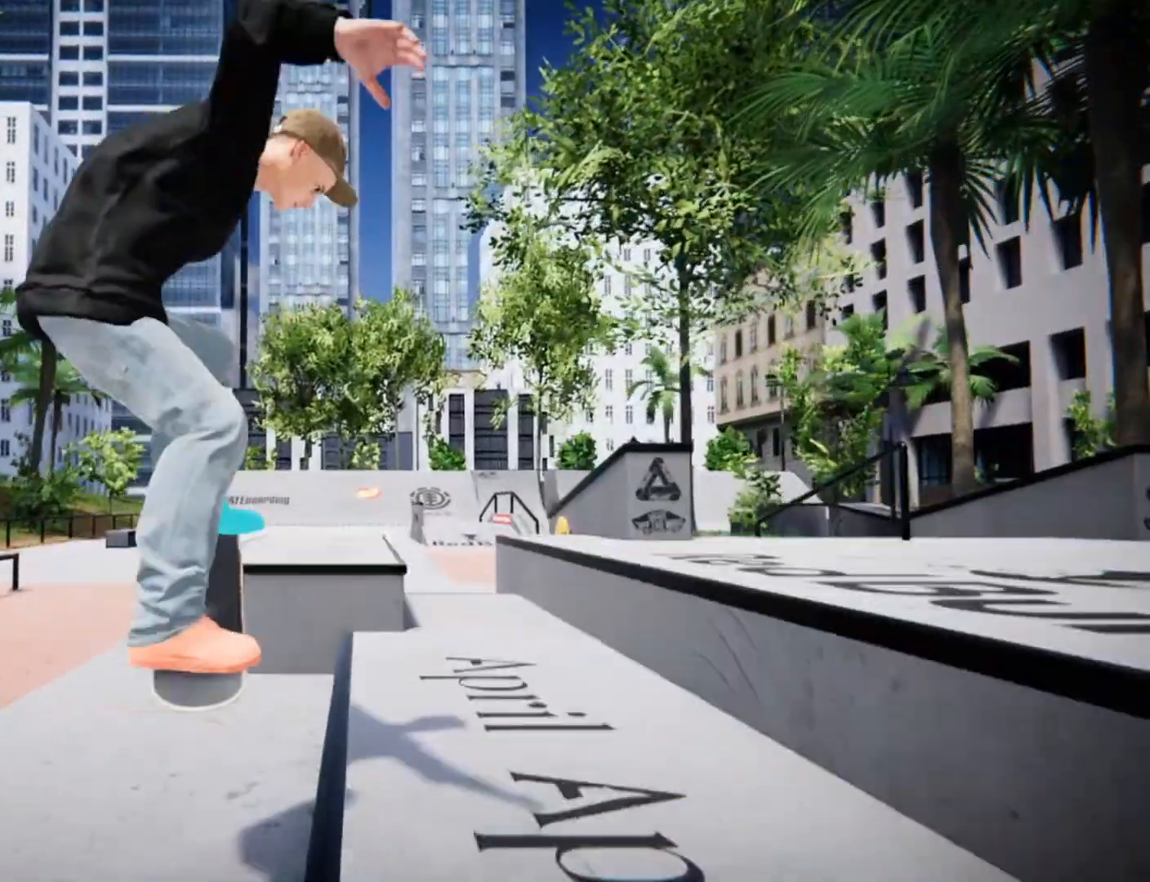
{"dt_ms": 500, "buttons": [], "left_stick": "center", "right_stick": "right", "events": []}
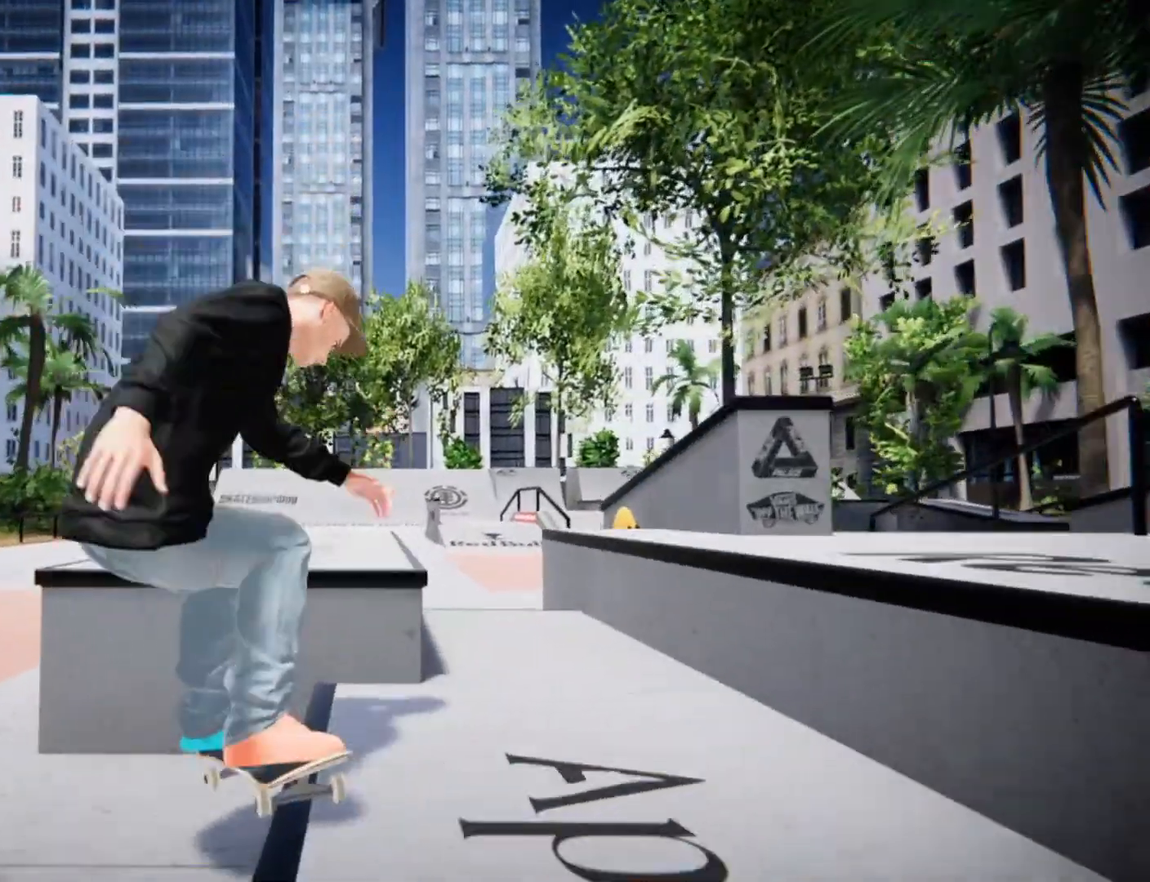
{"dt_ms": 1000, "buttons": [], "left_stick": "center", "right_stick": "center"}
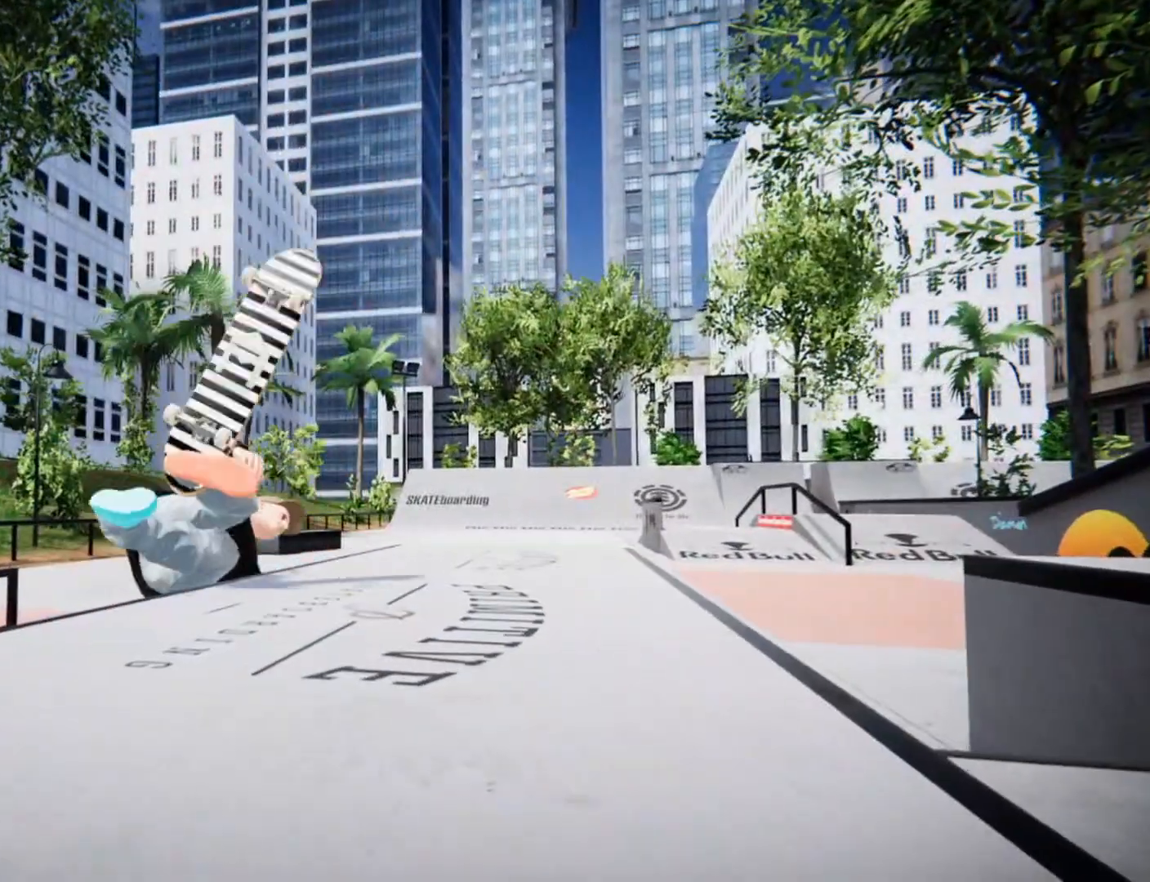
{"dt_ms": 500, "buttons": [], "left_stick": "center", "right_stick": "center", "events": []}
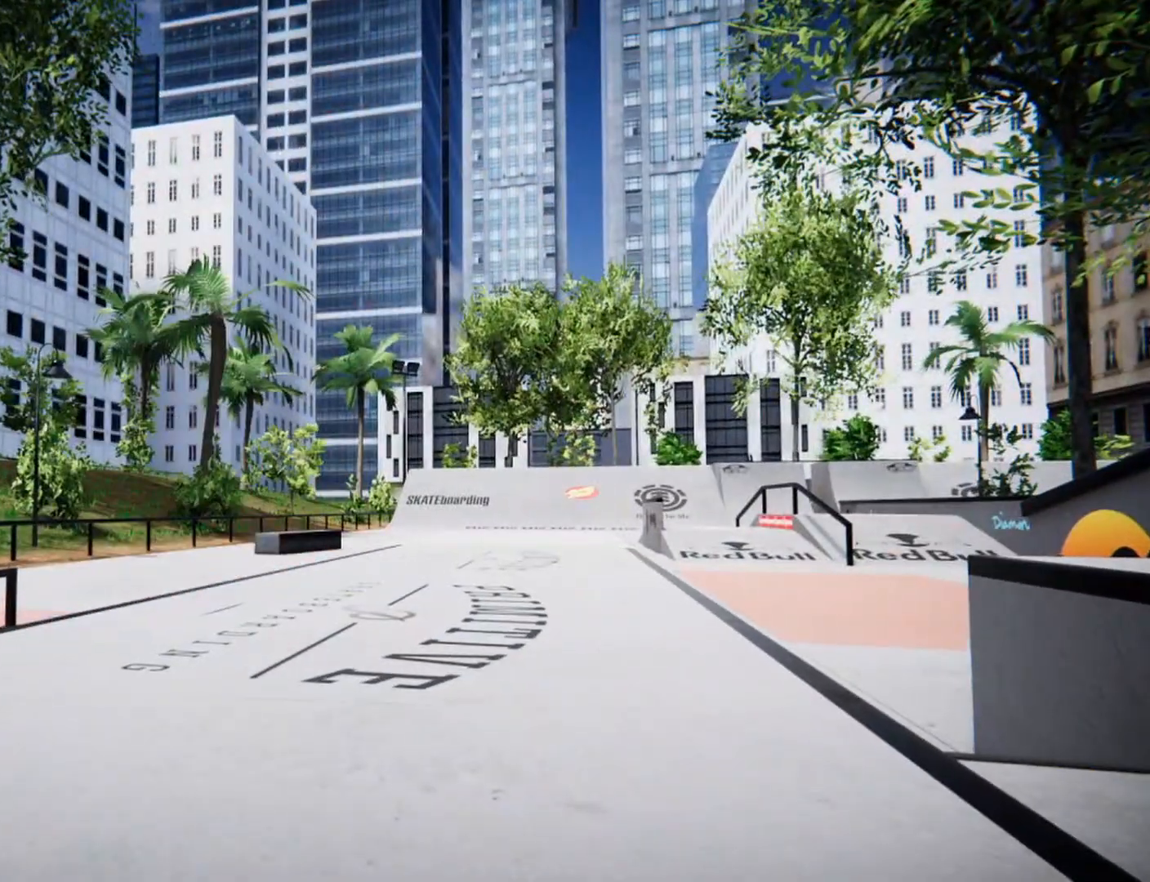
{"dt_ms": 500, "buttons": [], "left_stick": "center", "right_stick": "center", "events": [[208, "A", "down"], [417, "A", "up"]]}
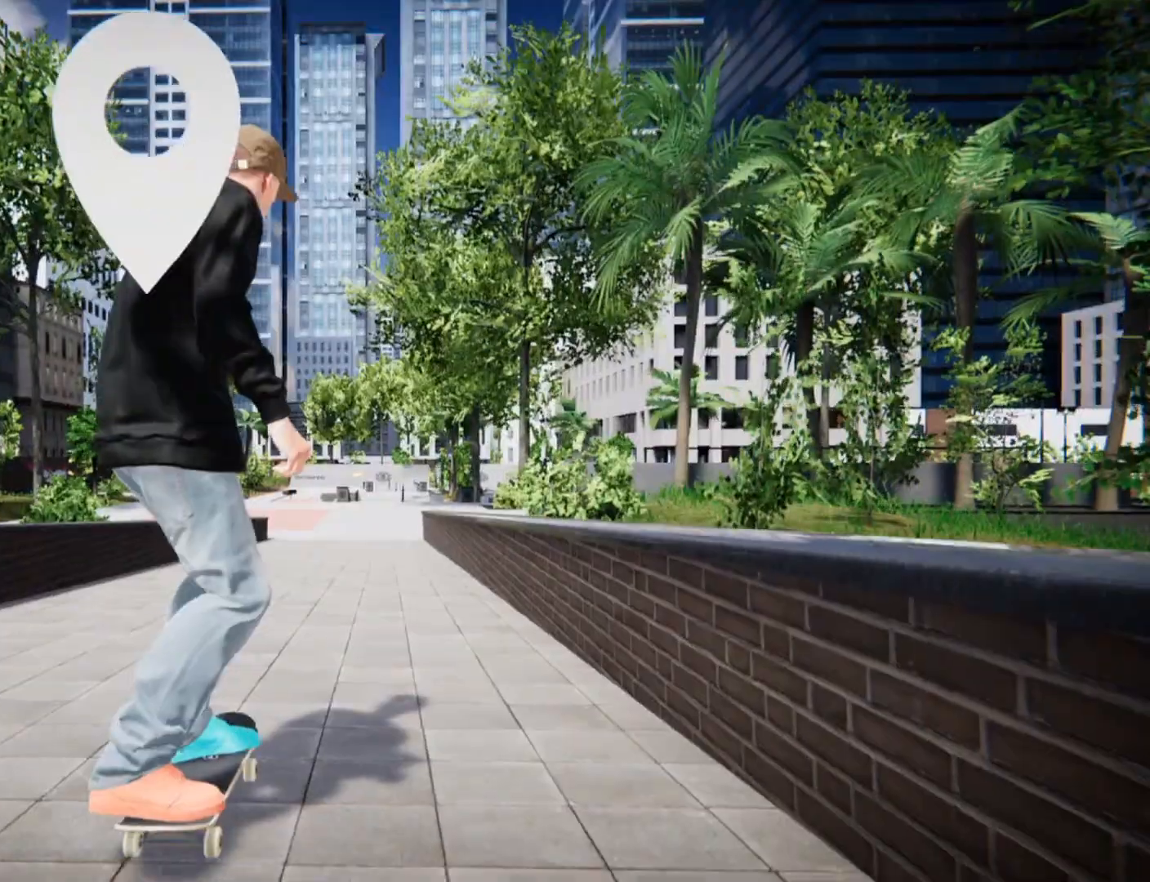
{"dt_ms": 500, "buttons": ["A"], "left_stick": "center", "right_stick": "center", "events": [[125, "A", "down"]]}